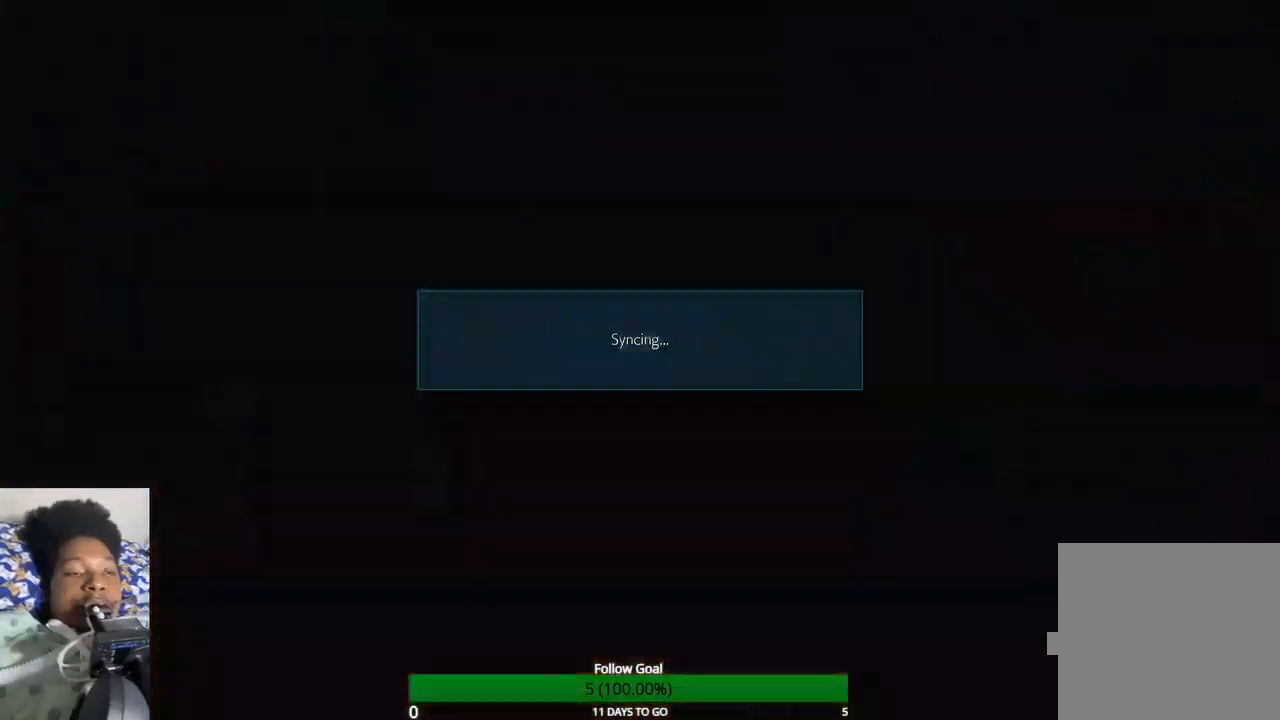
Gameplay with a controller (PlayStation layout); each line is a JSON object with the inputs held at the frame after it (dt_ms = milliseconds from this image to that frame). "events" lists button and stick changes between this image and that frame as [ms after this image, input, new state], when the widget could be followed in between. Not read: L3 R3.
{"dt_ms": 500, "buttons": [], "left_stick": "left", "right_stick": "center", "events": [[400, "left_stick", "left"]]}
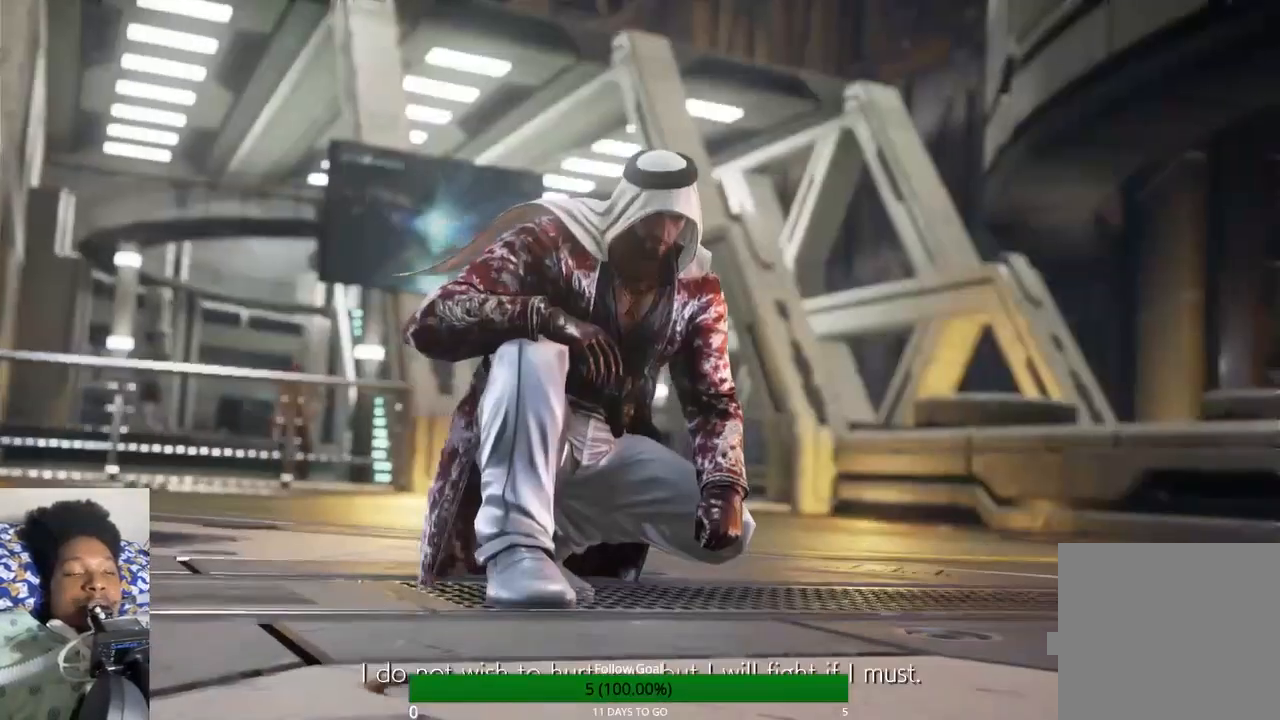
{"dt_ms": 500, "buttons": [], "left_stick": "center", "right_stick": "center", "events": [[33, "left_stick", "center"]]}
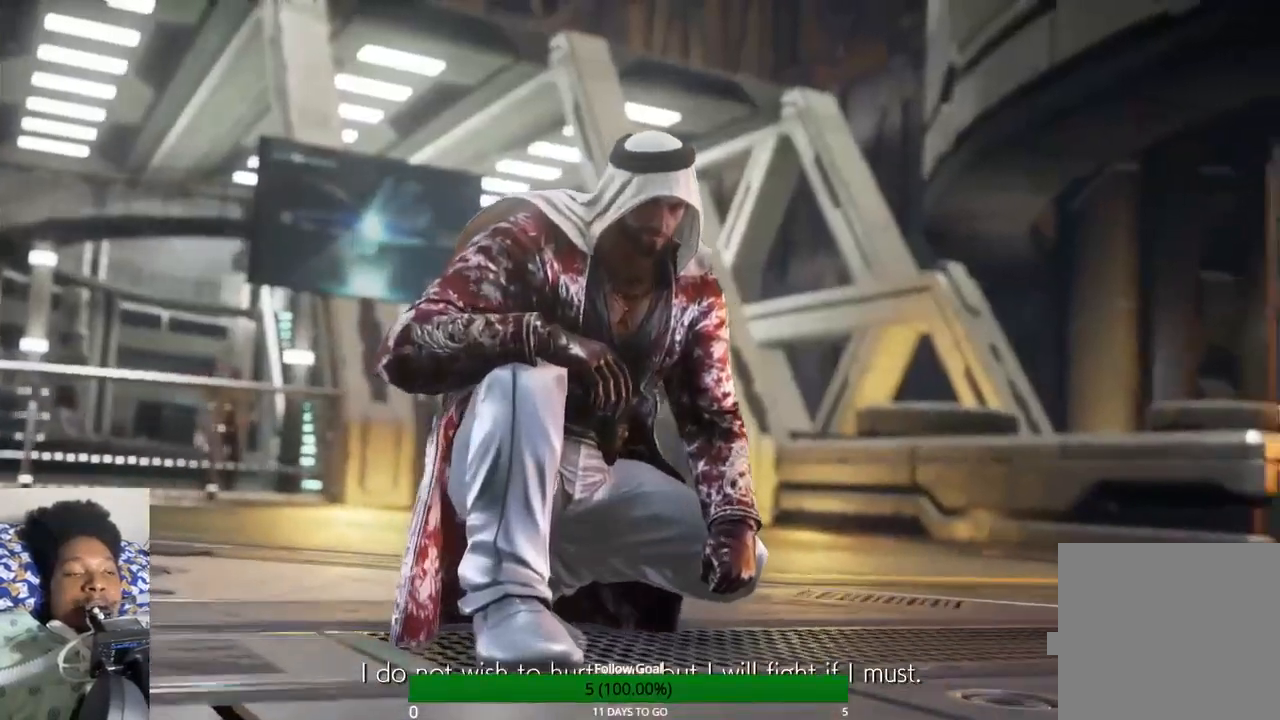
{"dt_ms": 500, "buttons": [], "left_stick": "center", "right_stick": "center", "events": []}
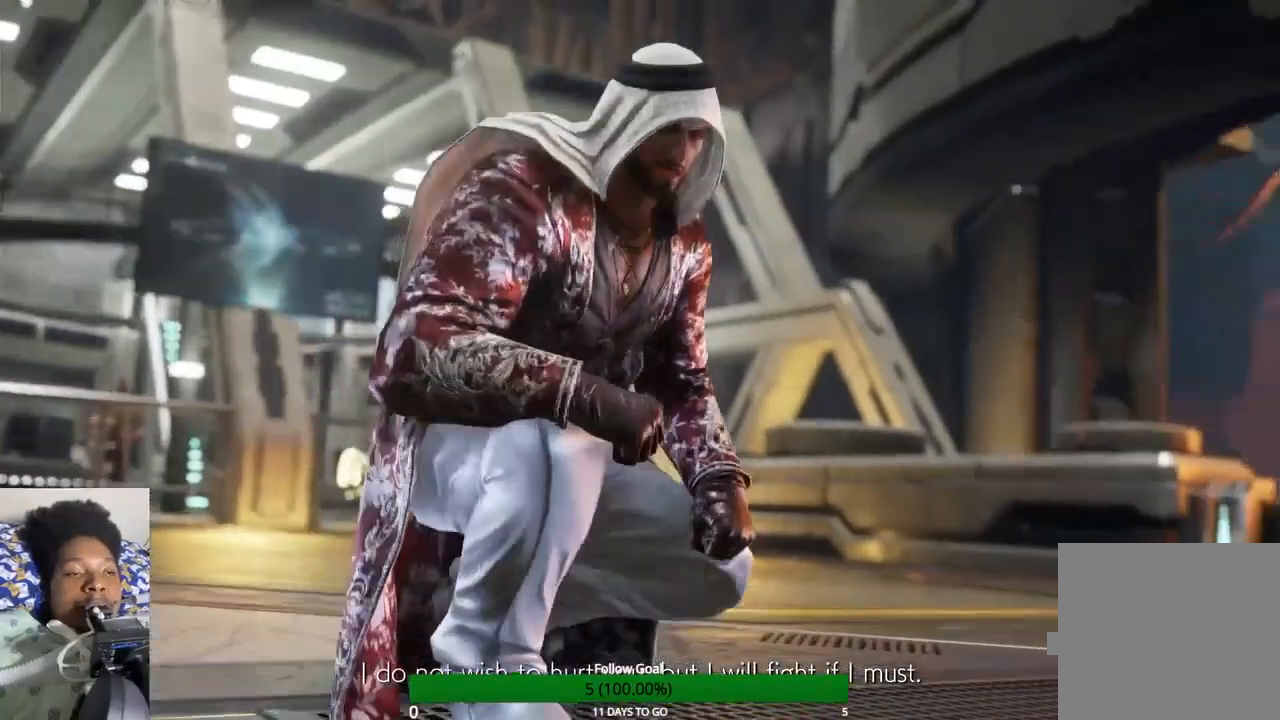
{"dt_ms": 500, "buttons": [], "left_stick": "center", "right_stick": "center", "events": []}
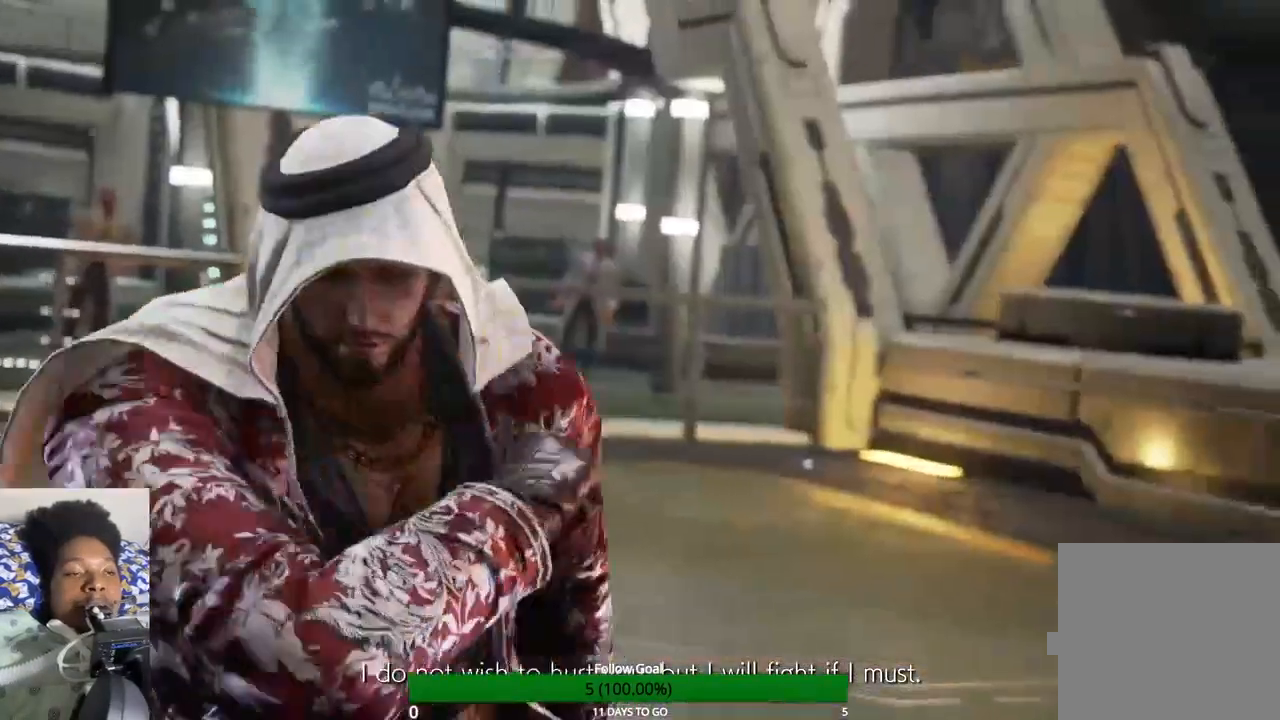
{"dt_ms": 1000, "buttons": [], "left_stick": "center", "right_stick": "center"}
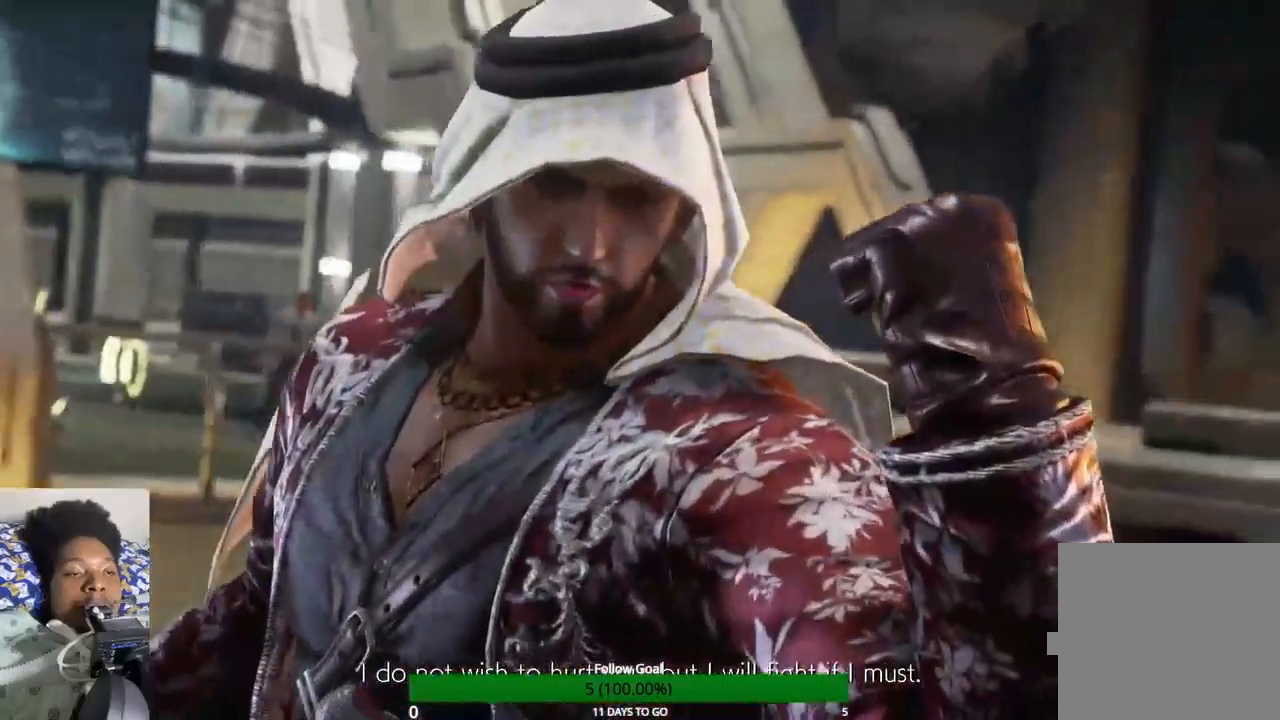
{"dt_ms": 500, "buttons": [], "left_stick": "center", "right_stick": "center", "events": []}
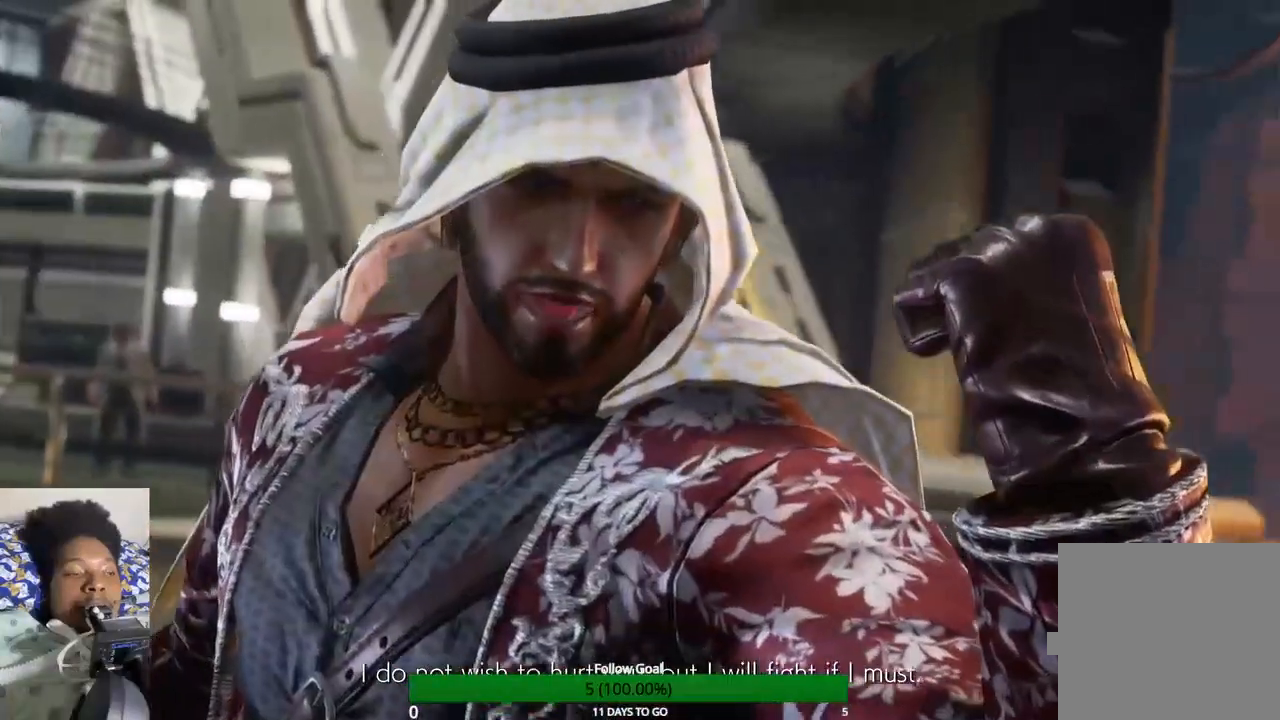
{"dt_ms": 500, "buttons": [], "left_stick": "center", "right_stick": "center", "events": []}
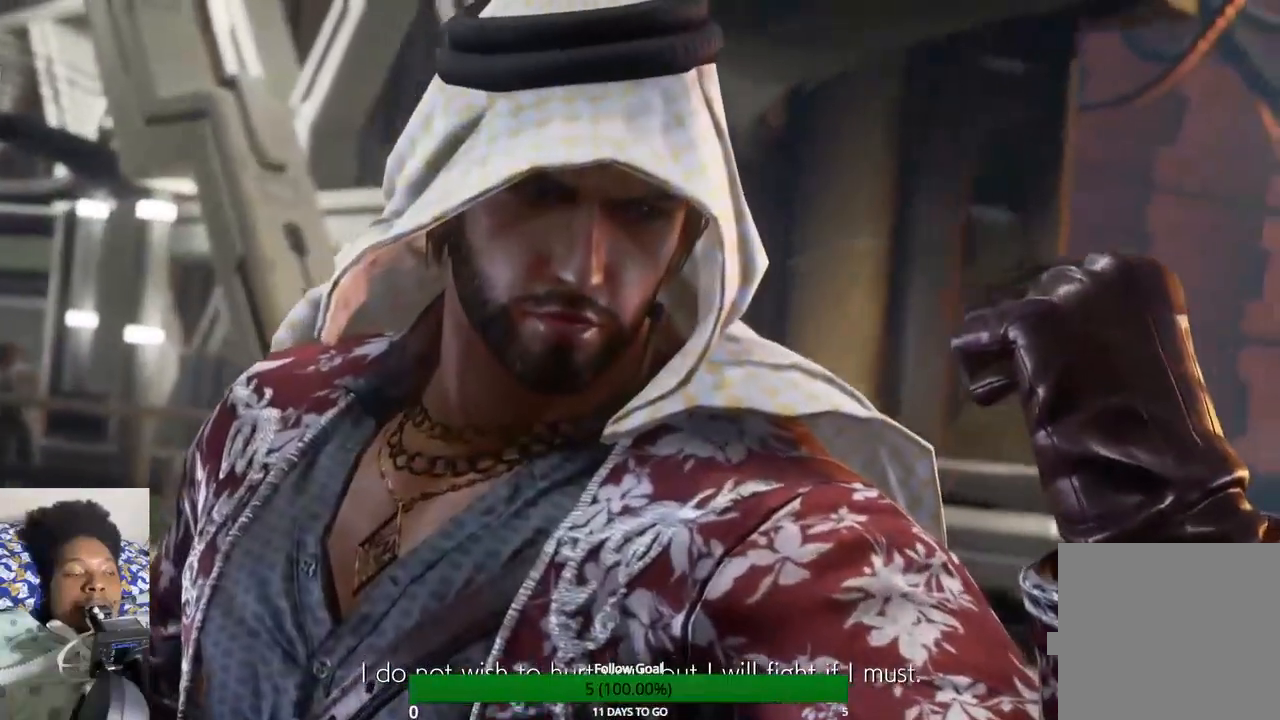
{"dt_ms": 500, "buttons": [], "left_stick": "center", "right_stick": "center", "events": [[267, "R1", "down"], [267, "START", "down"], [467, "R1", "up"], [467, "START", "up"]]}
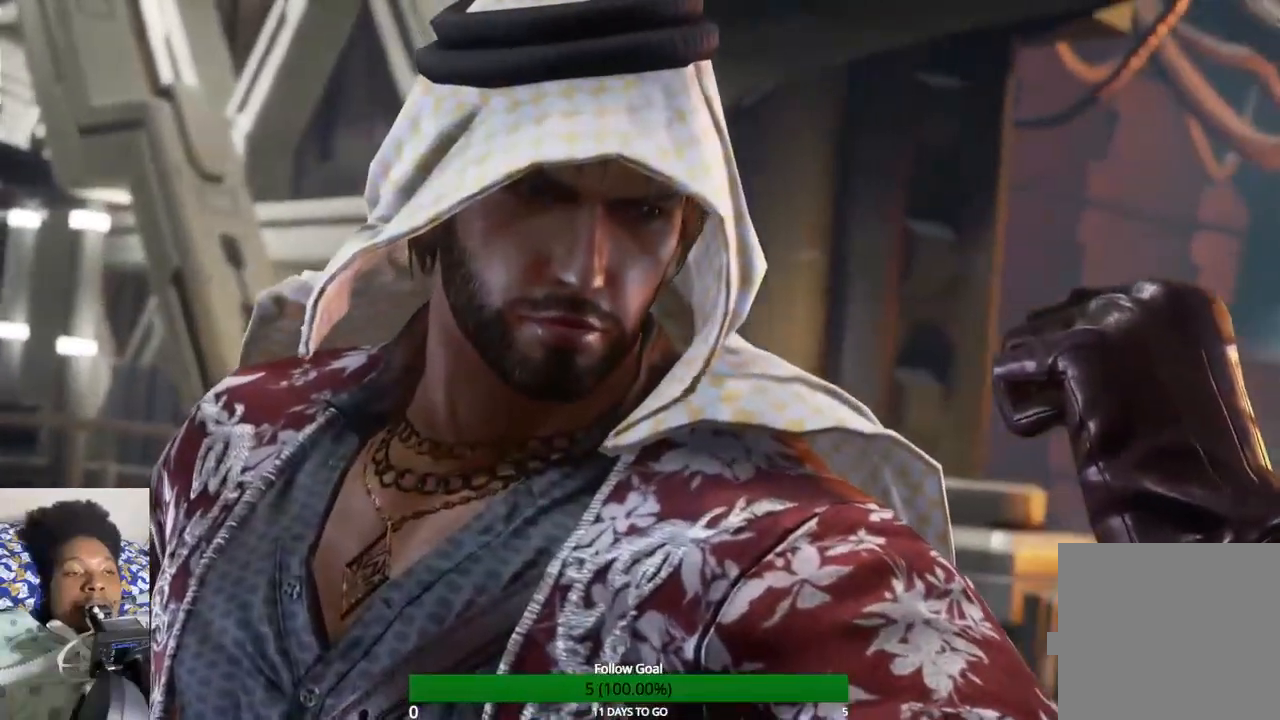
{"dt_ms": 500, "buttons": [], "left_stick": "center", "right_stick": "center", "events": []}
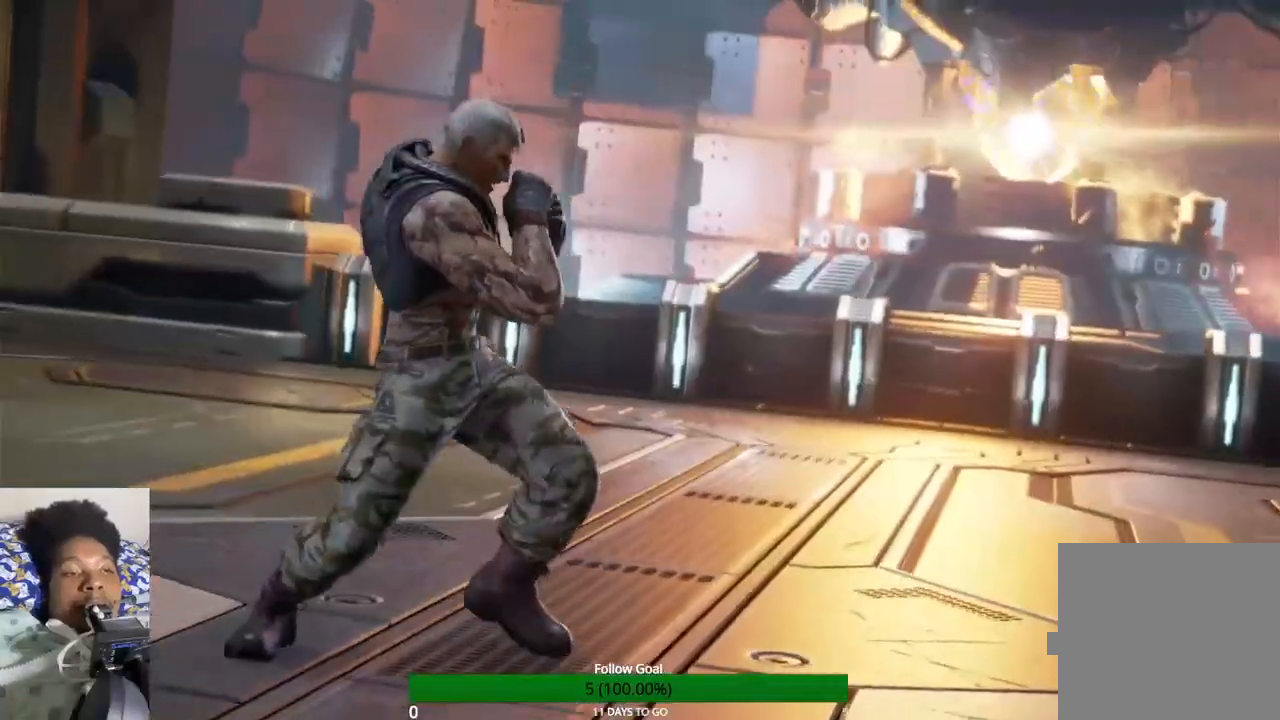
{"dt_ms": 500, "buttons": [], "left_stick": "center", "right_stick": "center", "events": []}
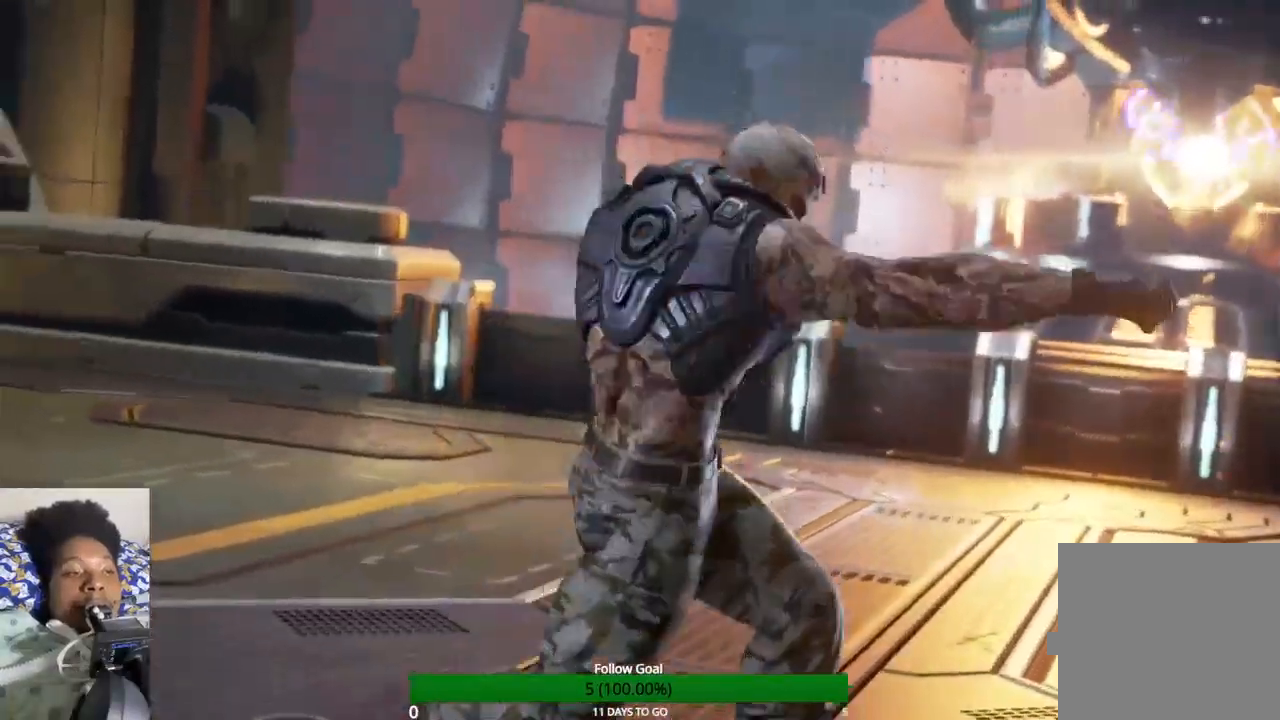
{"dt_ms": 500, "buttons": [], "left_stick": "center", "right_stick": "center", "events": []}
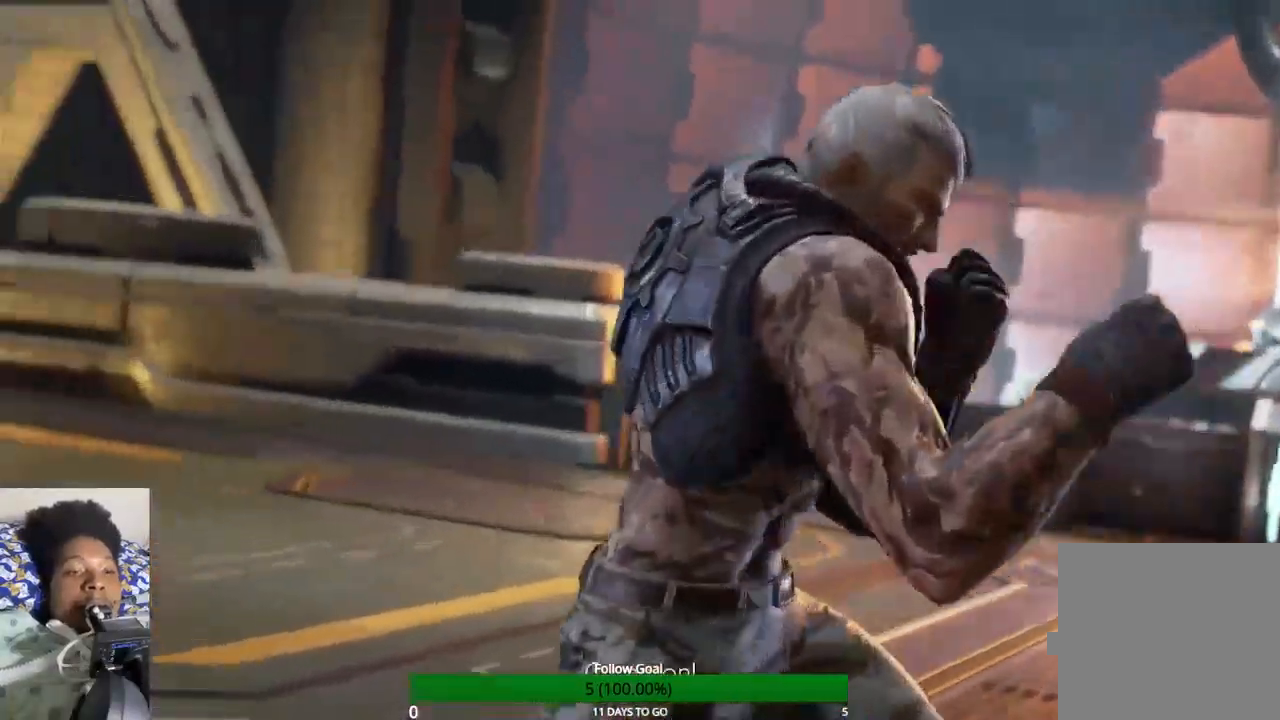
{"dt_ms": 500, "buttons": [], "left_stick": "center", "right_stick": "center", "events": [[33, "R1", "down"], [33, "START", "down"], [500, "R1", "up"], [500, "START", "up"]]}
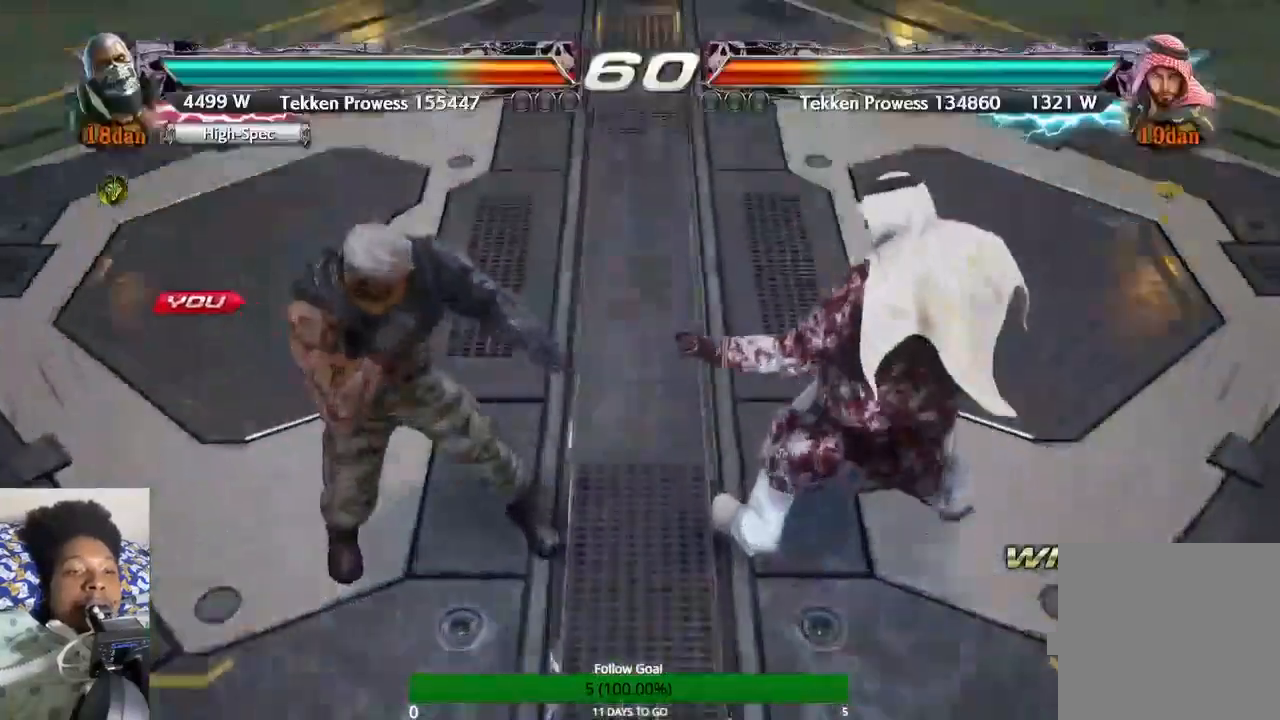
{"dt_ms": 500, "buttons": [], "left_stick": "up", "right_stick": "center", "events": [[333, "left_stick", "up"]]}
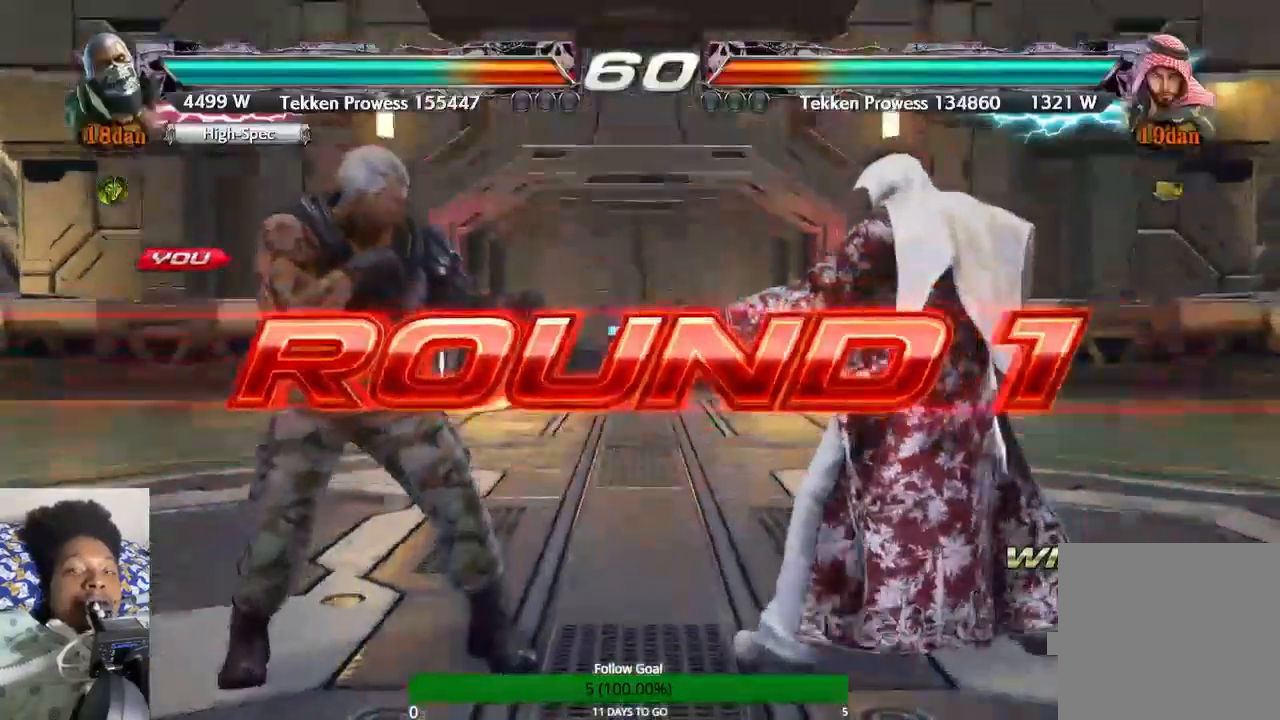
{"dt_ms": 500, "buttons": [], "left_stick": "up", "right_stick": "center", "events": []}
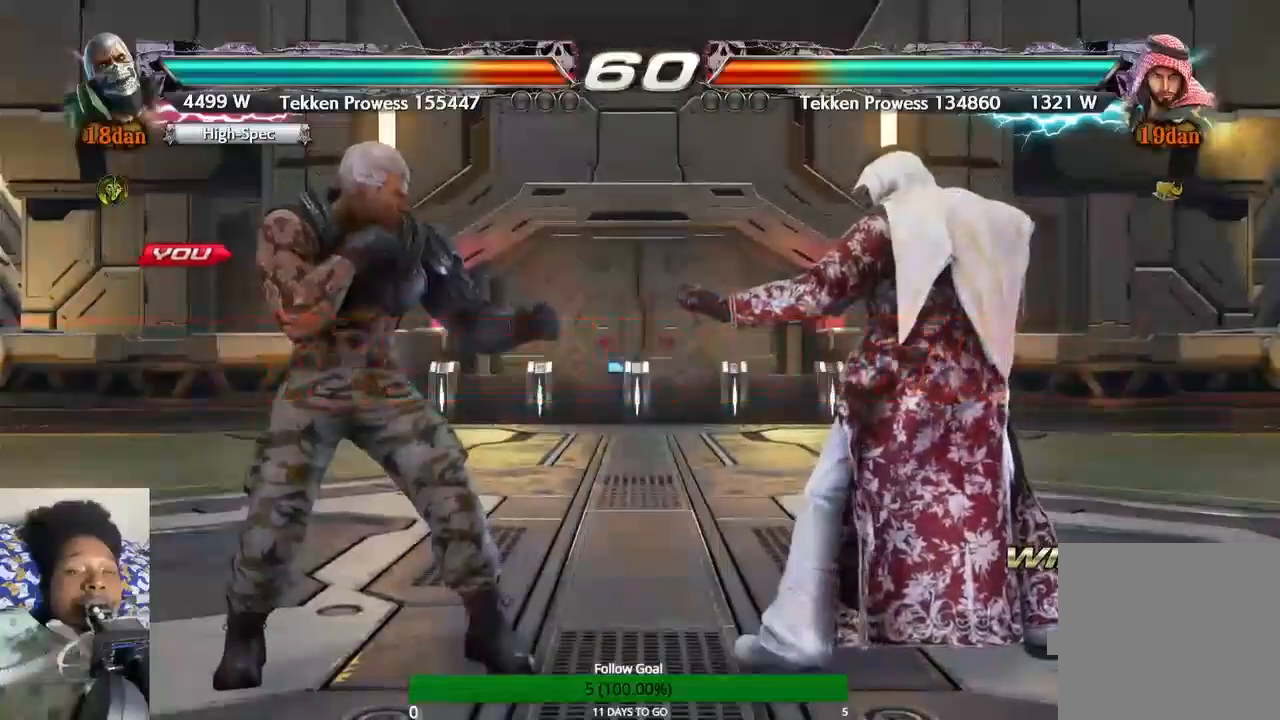
{"dt_ms": 500, "buttons": [], "left_stick": "center", "right_stick": "center", "events": [[167, "left_stick", "center"]]}
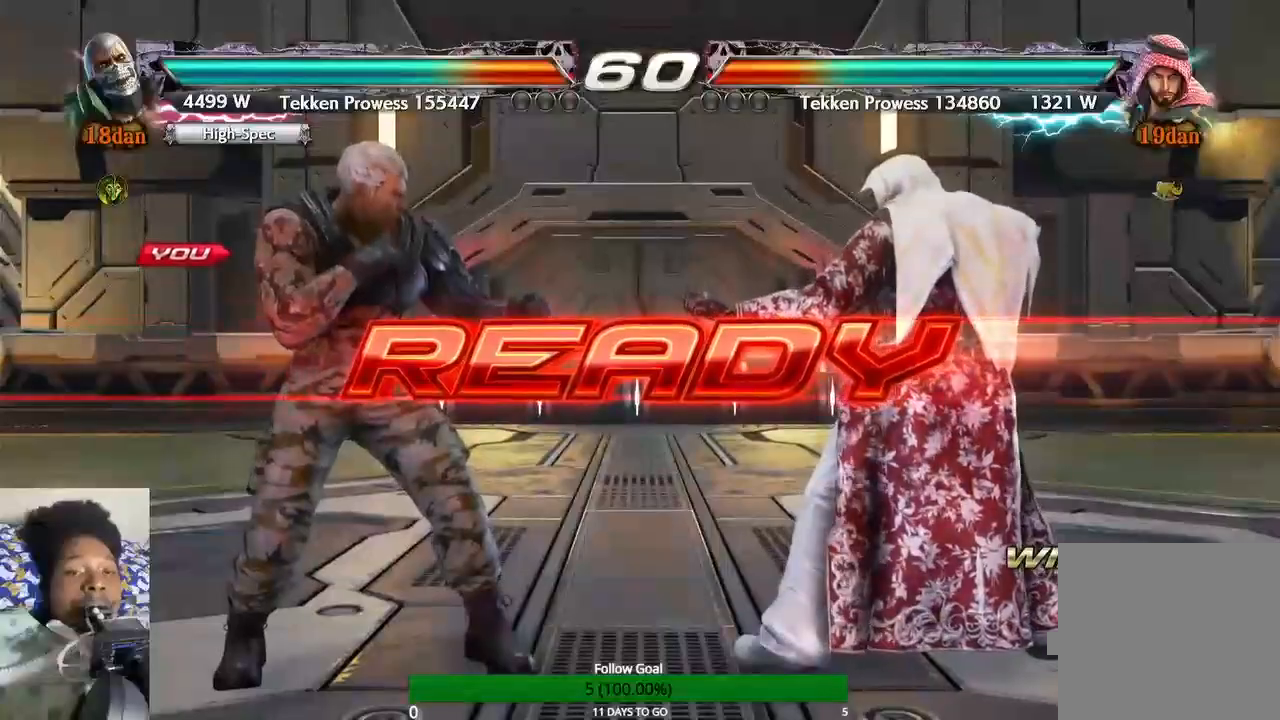
{"dt_ms": 500, "buttons": [], "left_stick": "center", "right_stick": "center", "events": []}
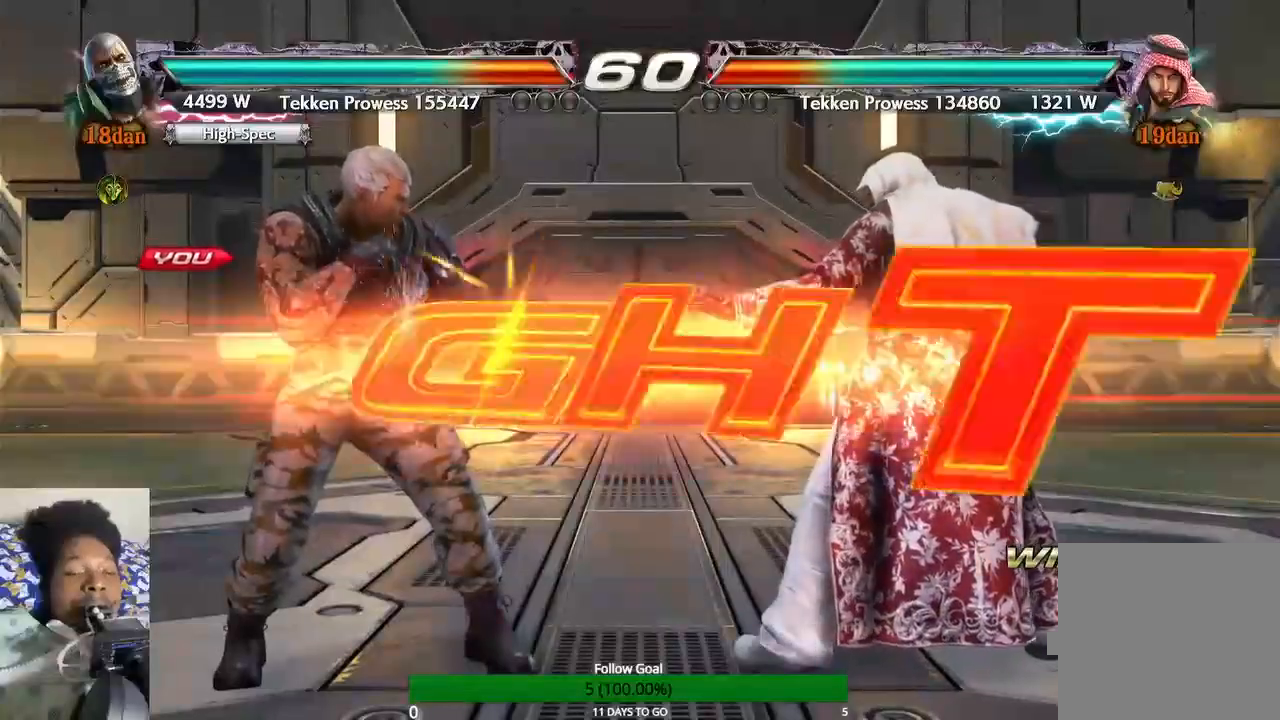
{"dt_ms": 500, "buttons": ["SQUARE"], "left_stick": "center", "right_stick": "center", "events": [[433, "SQUARE", "down"]]}
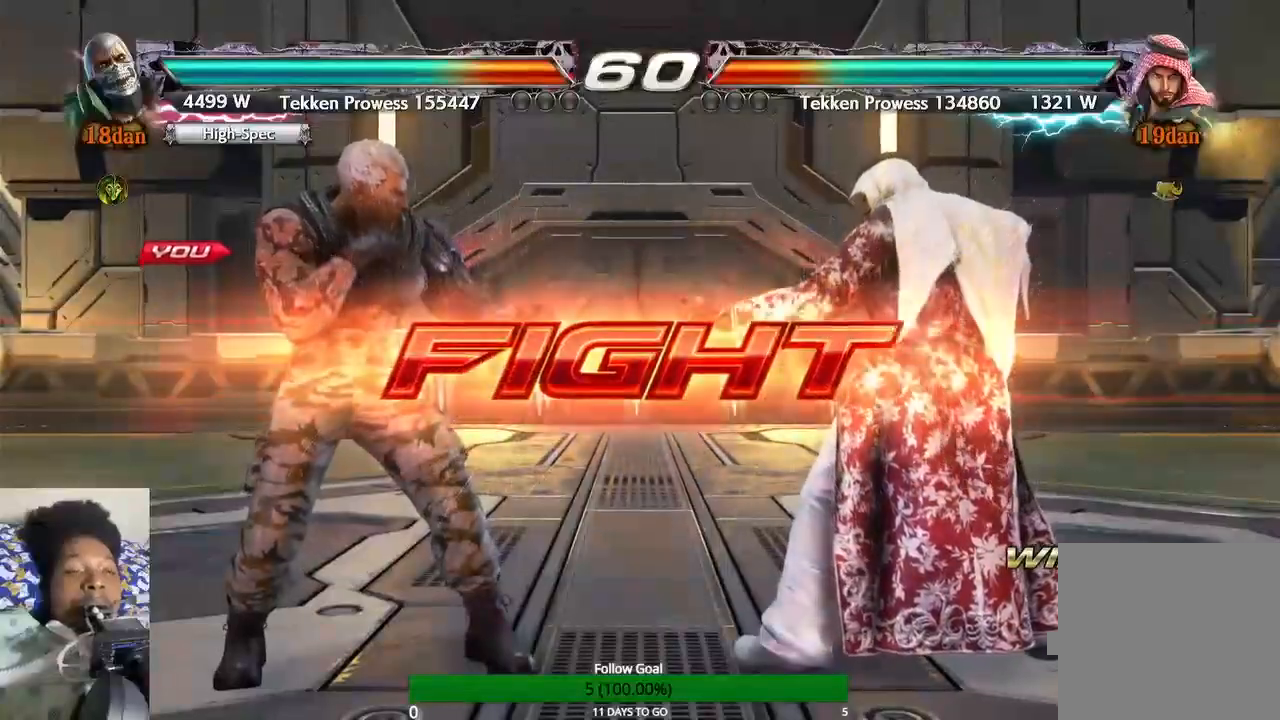
{"dt_ms": 500, "buttons": [], "left_stick": "center", "right_stick": "center", "events": [[33, "SQUARE", "up"], [100, "TRIANGLE", "down"], [233, "TRIANGLE", "up"]]}
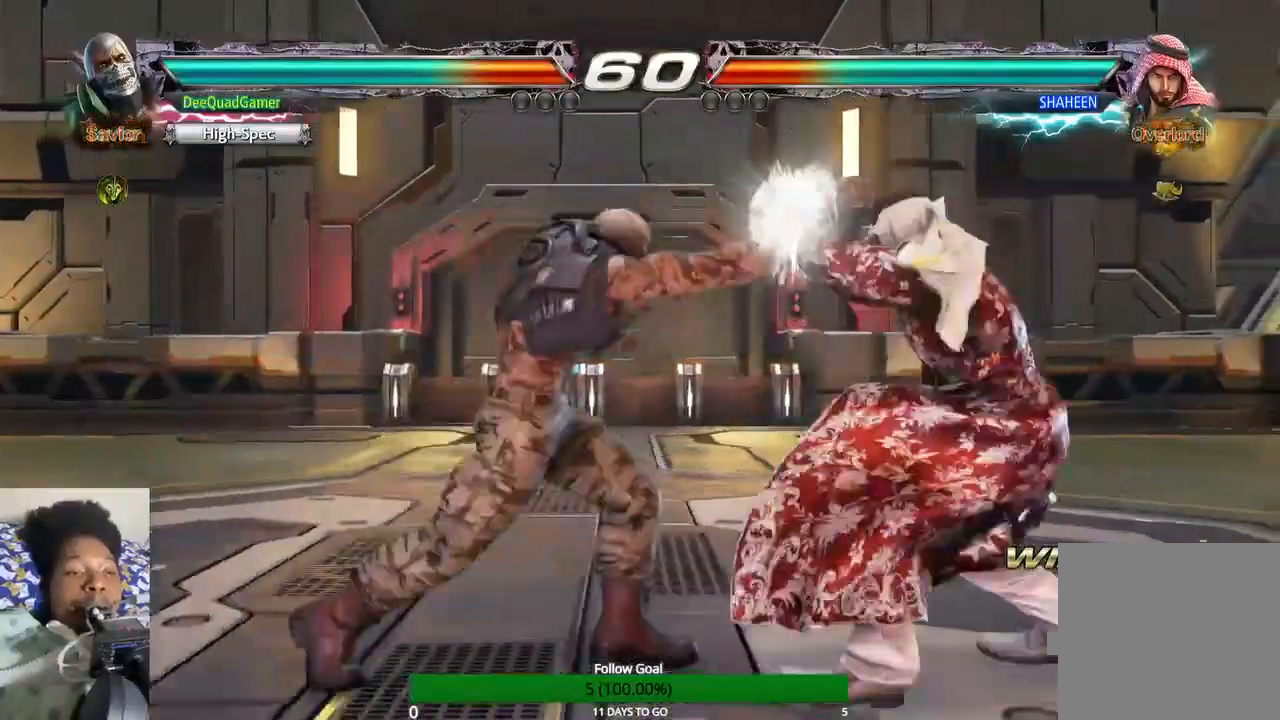
{"dt_ms": 500, "buttons": [], "left_stick": "center", "right_stick": "center", "events": [[67, "left_stick", "down-right"], [133, "TRIANGLE", "down"], [267, "left_stick", "center"], [300, "TRIANGLE", "up"]]}
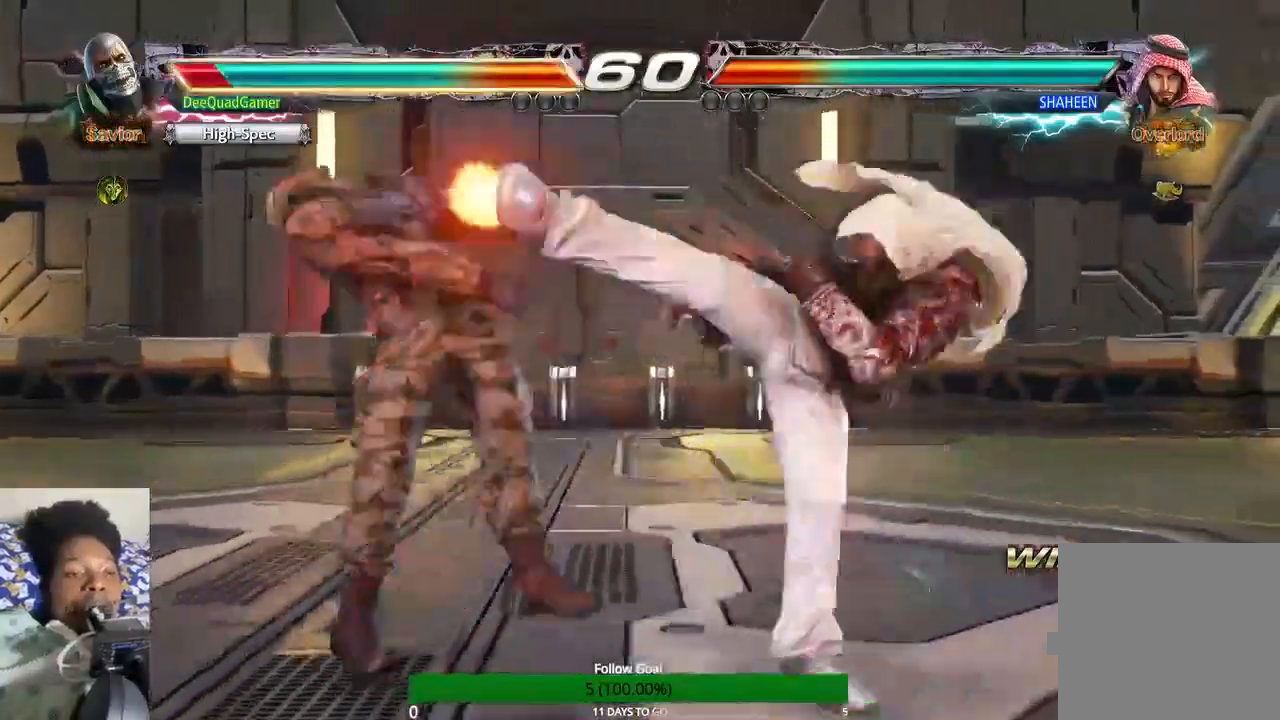
{"dt_ms": 500, "buttons": [], "left_stick": "left", "right_stick": "center", "events": [[267, "left_stick", "left"]]}
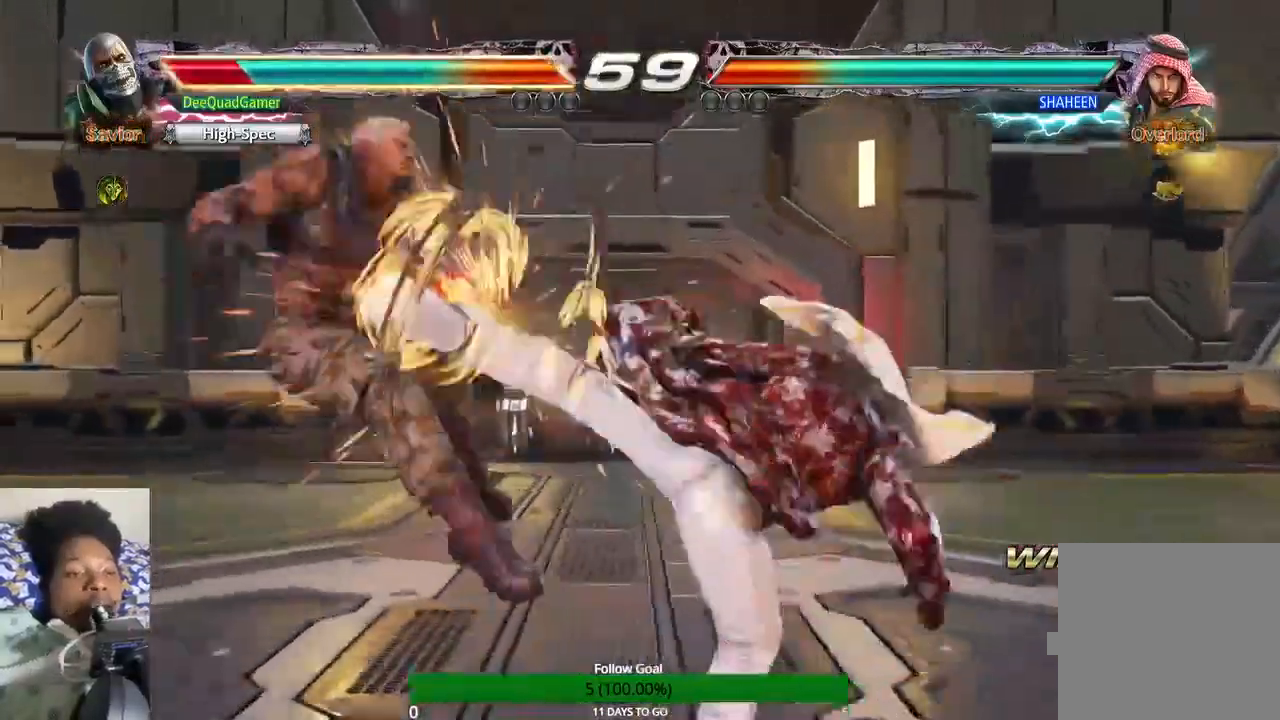
{"dt_ms": 500, "buttons": [], "left_stick": "center", "right_stick": "center", "events": [[467, "left_stick", "center"]]}
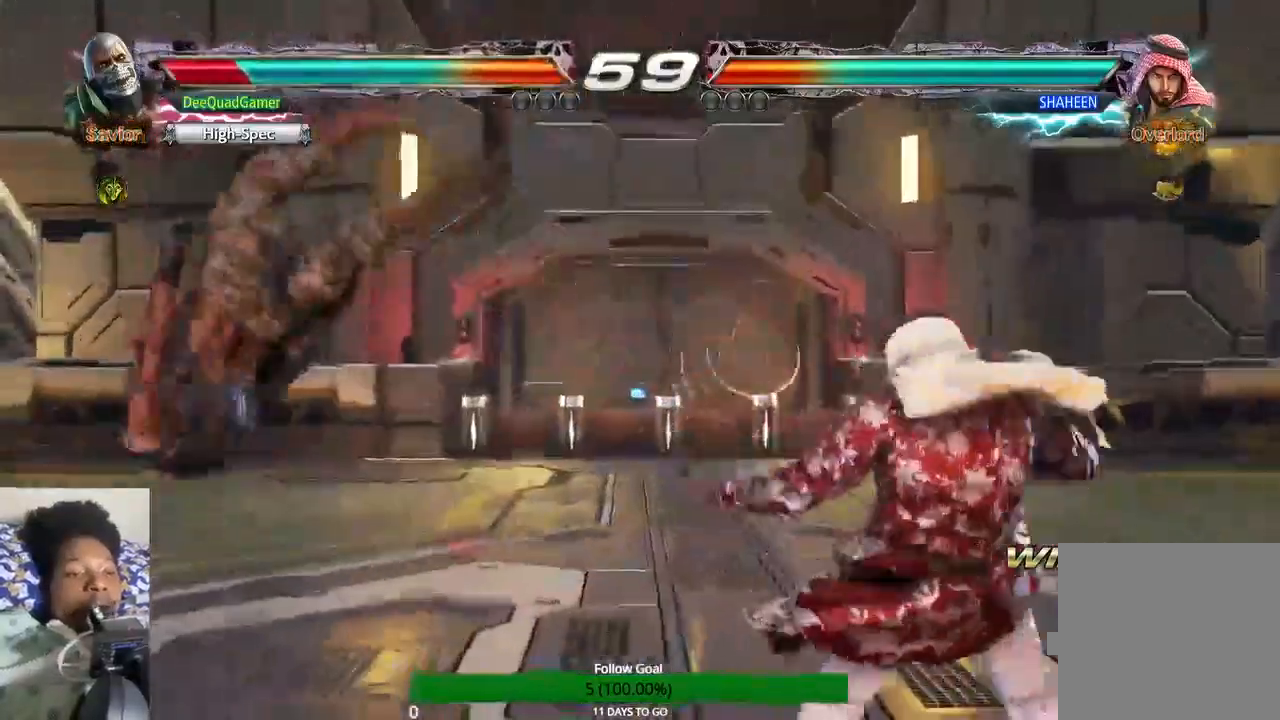
{"dt_ms": 500, "buttons": [], "left_stick": "center", "right_stick": "center", "events": []}
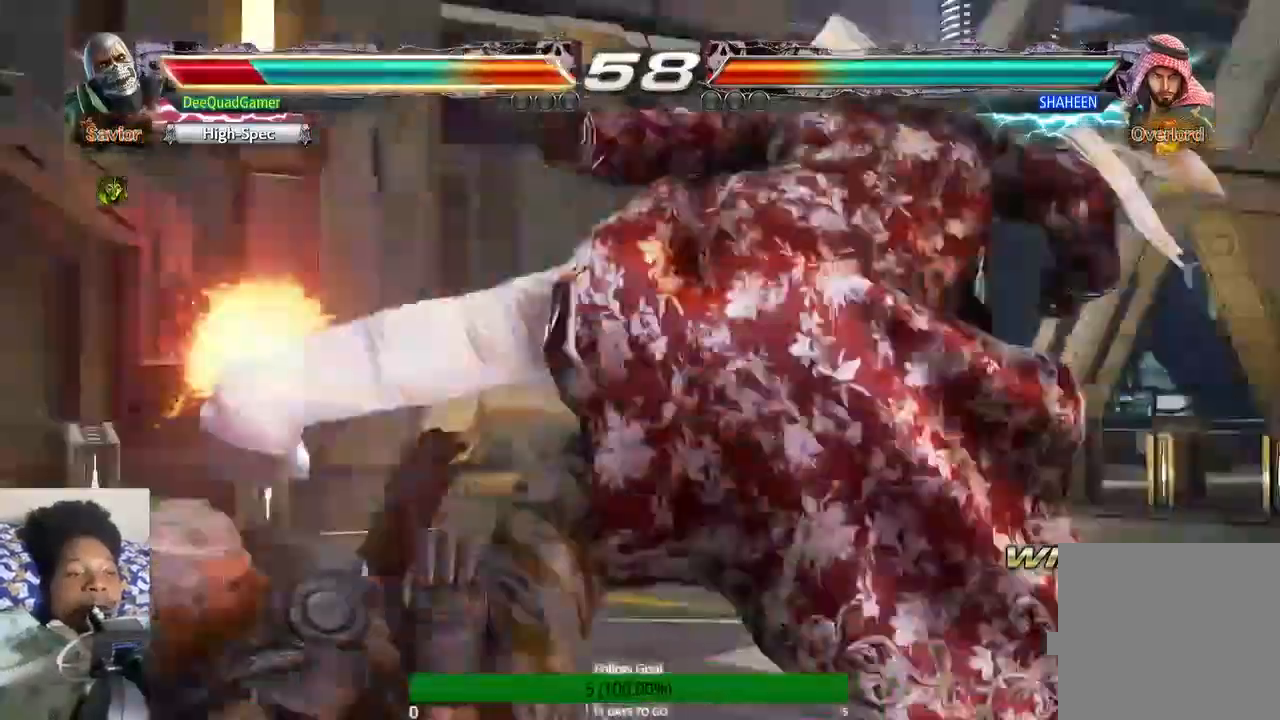
{"dt_ms": 500, "buttons": [], "left_stick": "center", "right_stick": "center", "events": []}
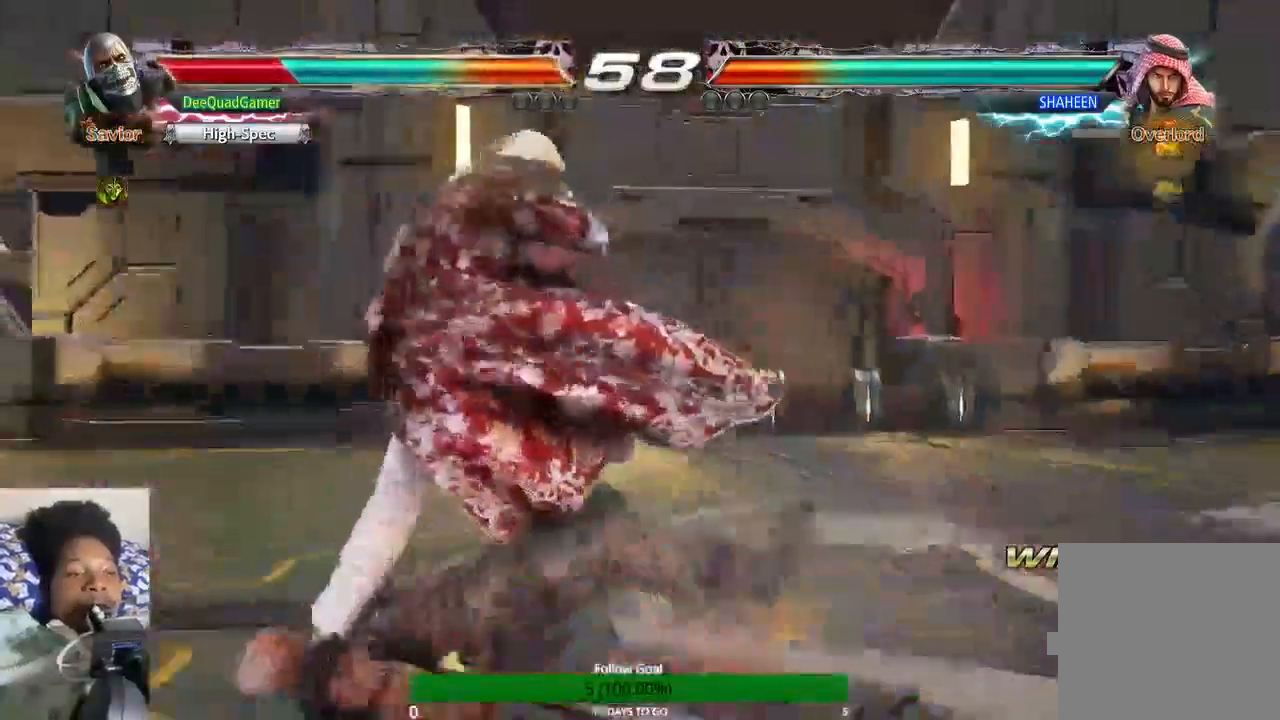
{"dt_ms": 500, "buttons": [], "left_stick": "center", "right_stick": "center", "events": []}
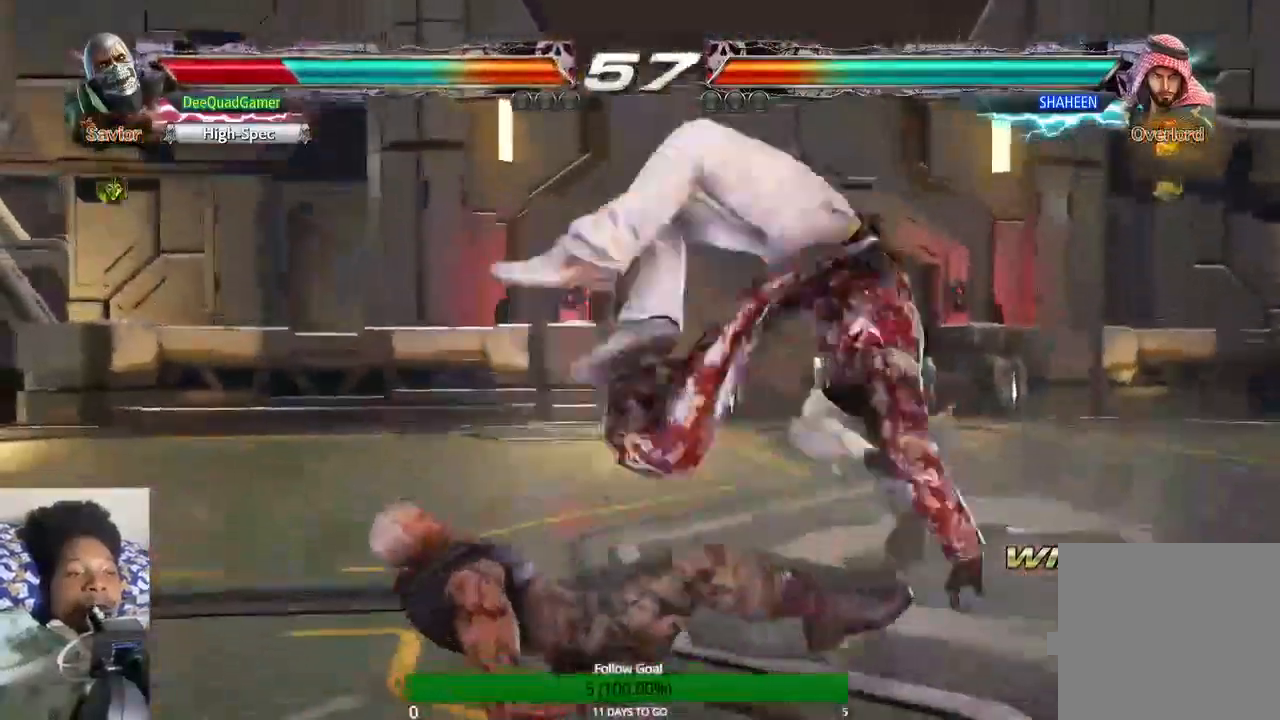
{"dt_ms": 500, "buttons": [], "left_stick": "center", "right_stick": "center", "events": []}
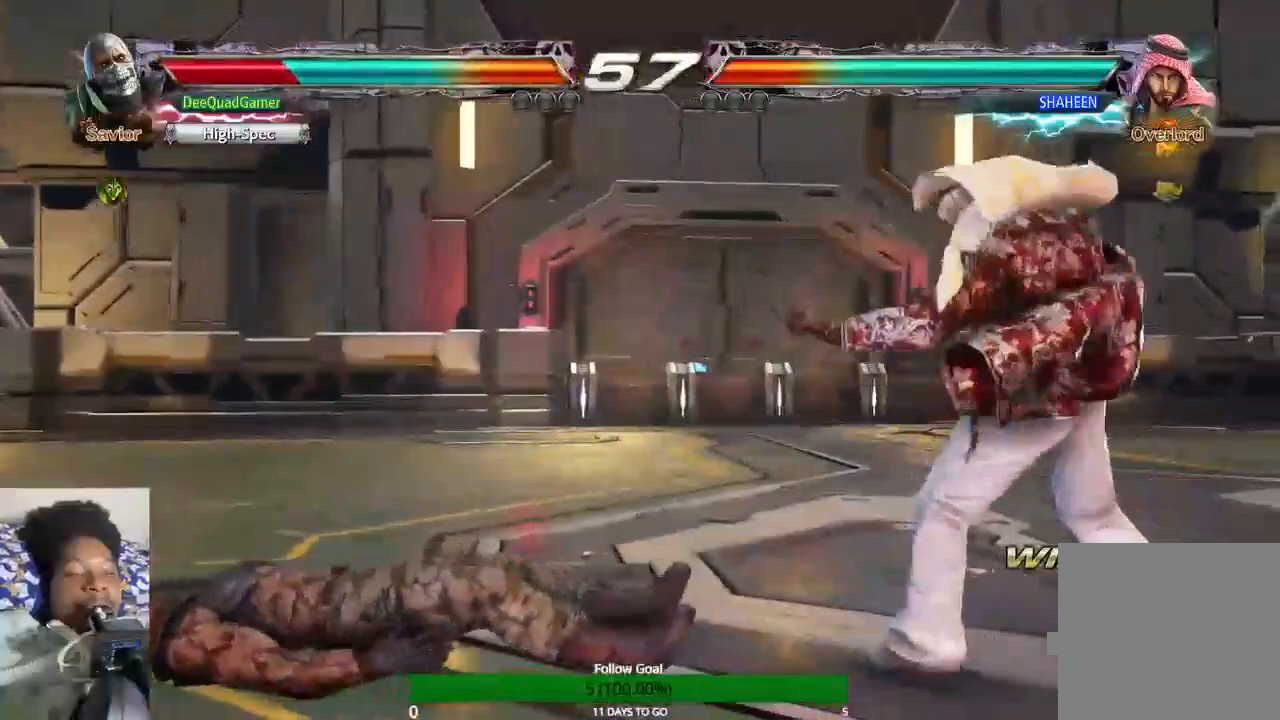
{"dt_ms": 500, "buttons": [], "left_stick": "left", "right_stick": "center", "events": [[33, "left_stick", "left"]]}
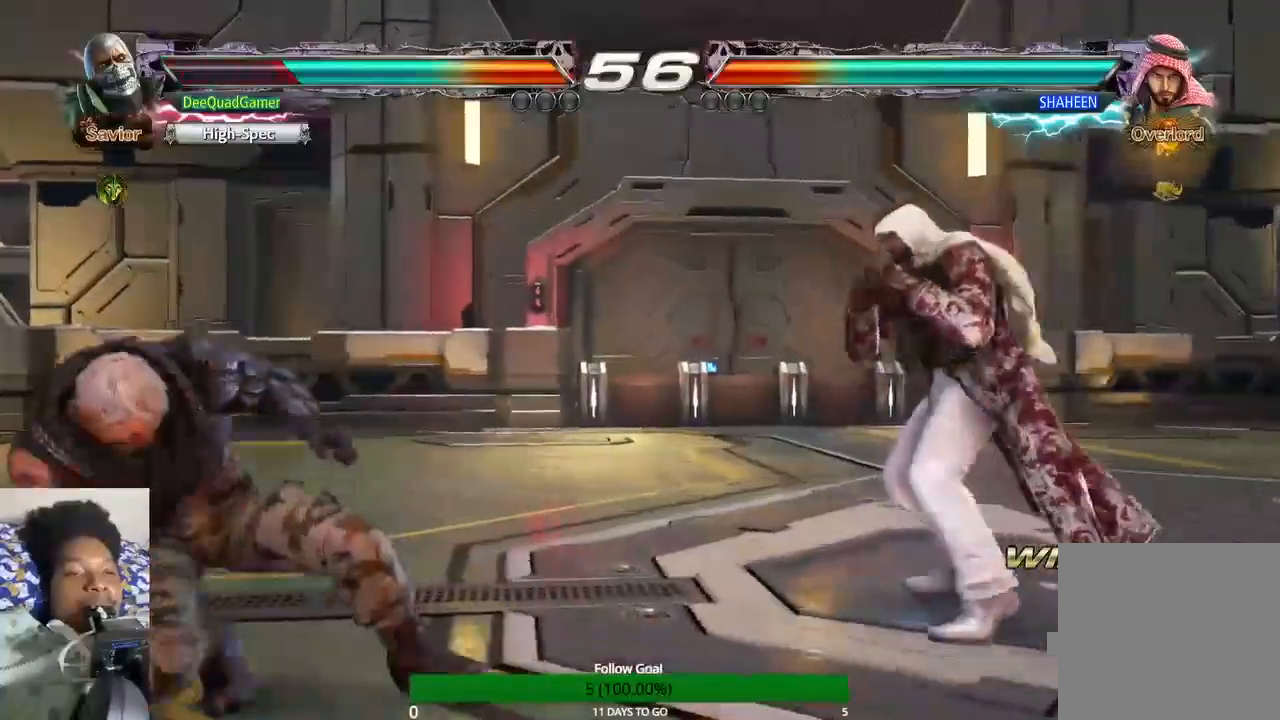
{"dt_ms": 500, "buttons": [], "left_stick": "left", "right_stick": "center", "events": []}
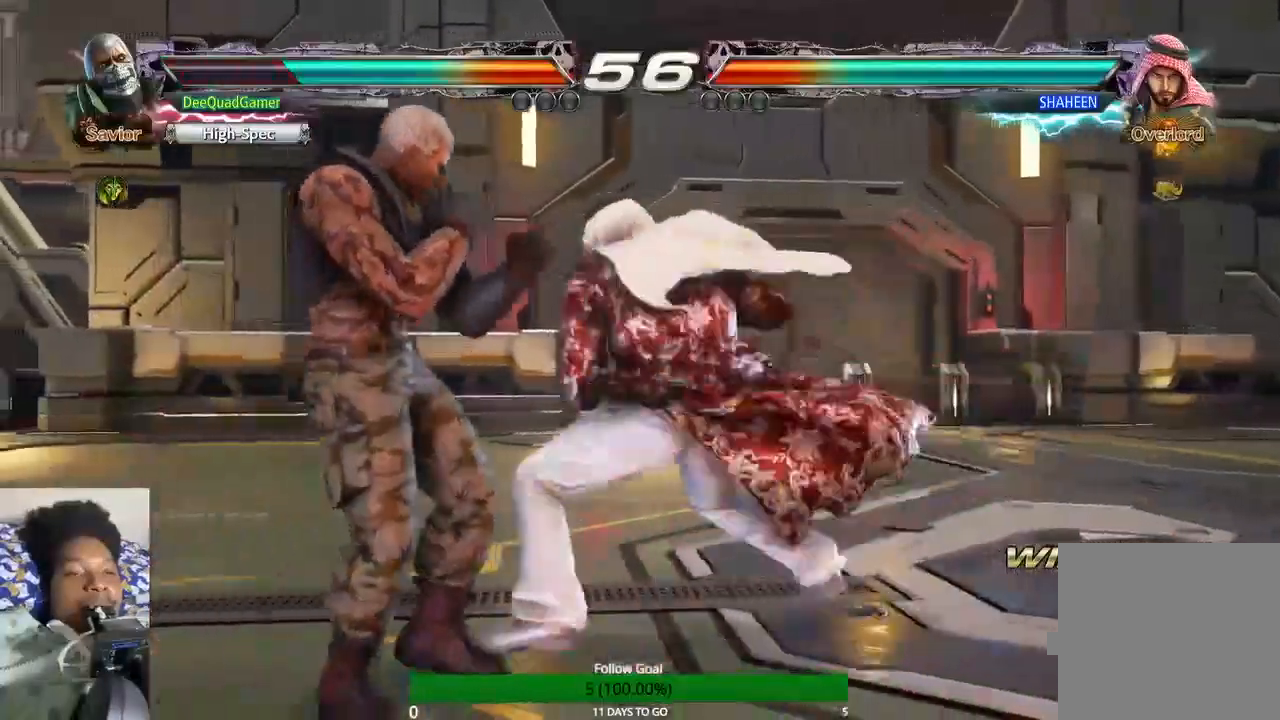
{"dt_ms": 500, "buttons": [], "left_stick": "left", "right_stick": "center", "events": [[267, "SQUARE", "down"], [400, "SQUARE", "up"]]}
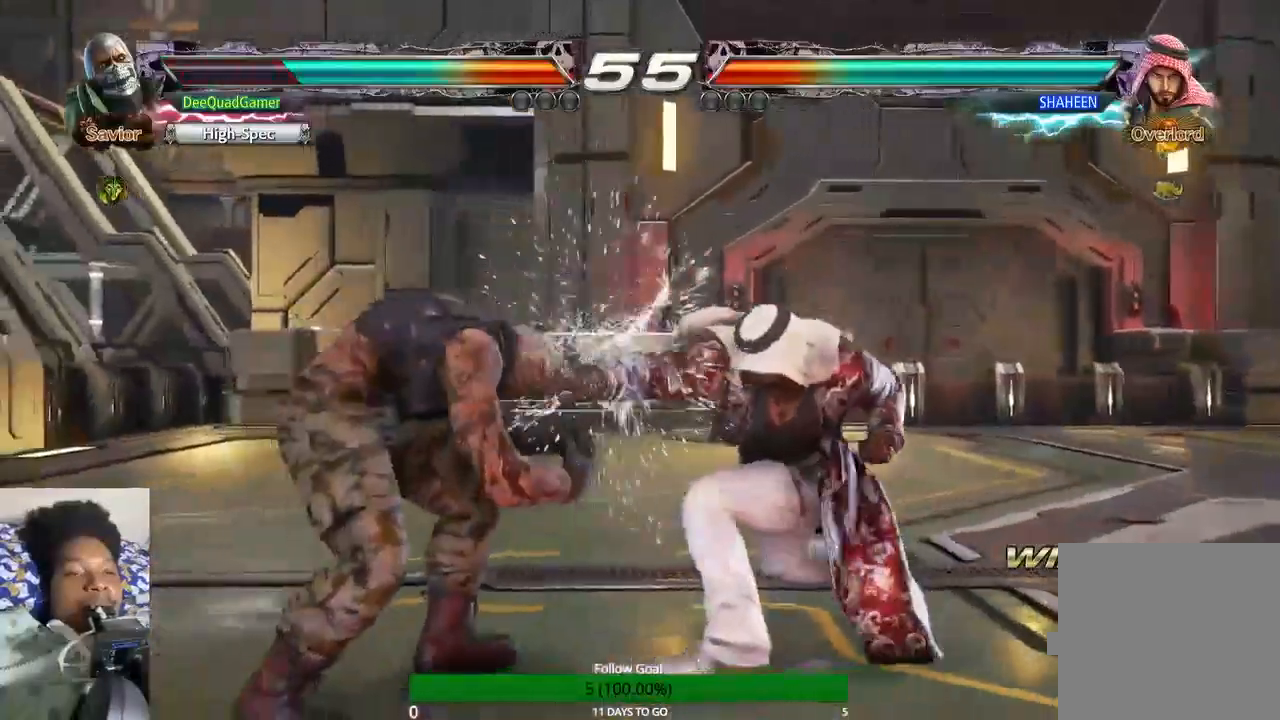
{"dt_ms": 500, "buttons": [], "left_stick": "left", "right_stick": "center", "events": []}
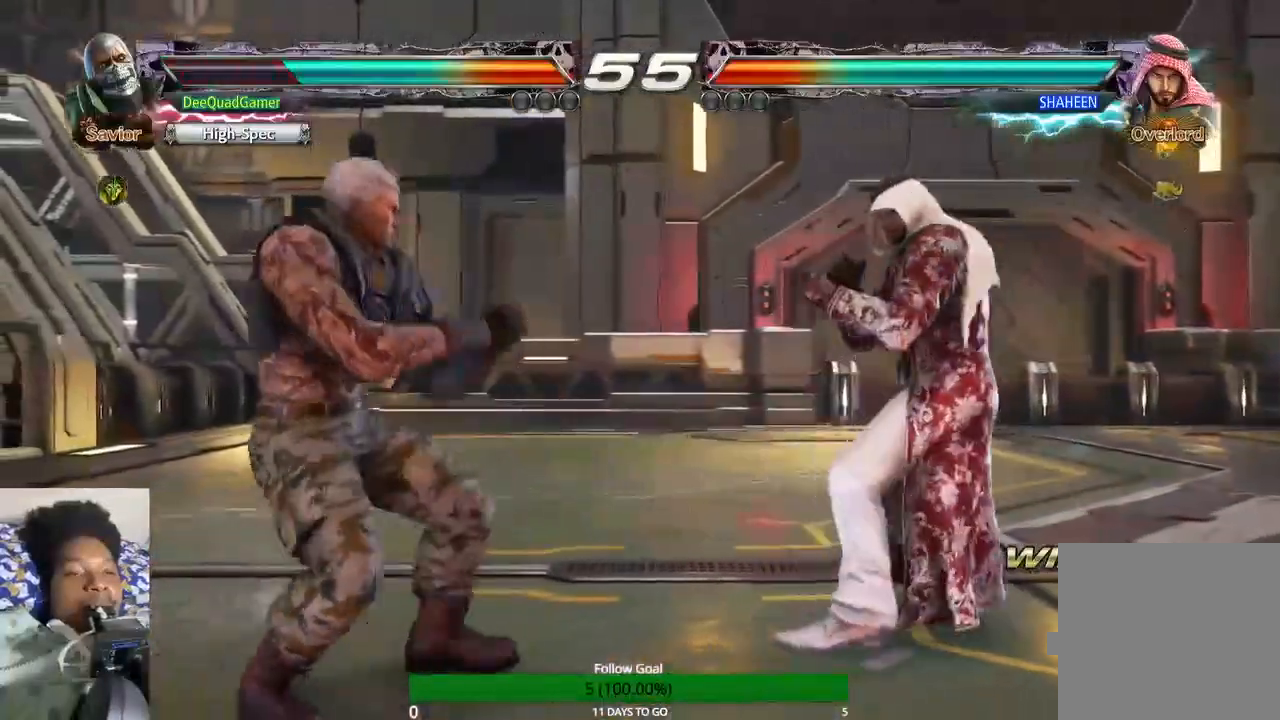
{"dt_ms": 500, "buttons": [], "left_stick": "left", "right_stick": "center", "events": []}